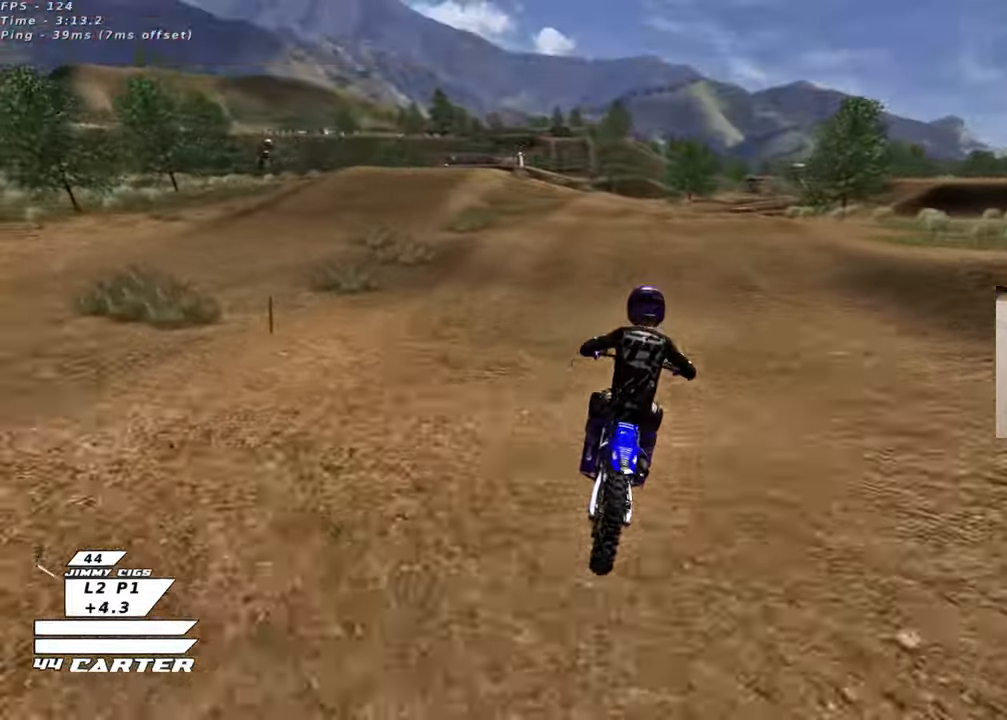
Gameplay with a controller (Xbox layout); each line is a JSON object with the inputs held at the frame after it. "events" lists button and stick changes between this image and that frame as [ms after this image, input, new state], when the widget could be followed in between.
{"buttons": ["R2"], "left_stick": "down", "right_stick": "center", "events": [[117, "X", "down"], [217, "X", "up"], [350, "L2", "down"], [400, "L2", "up"], [450, "left_stick", "down"], [467, "R2", "down"]]}
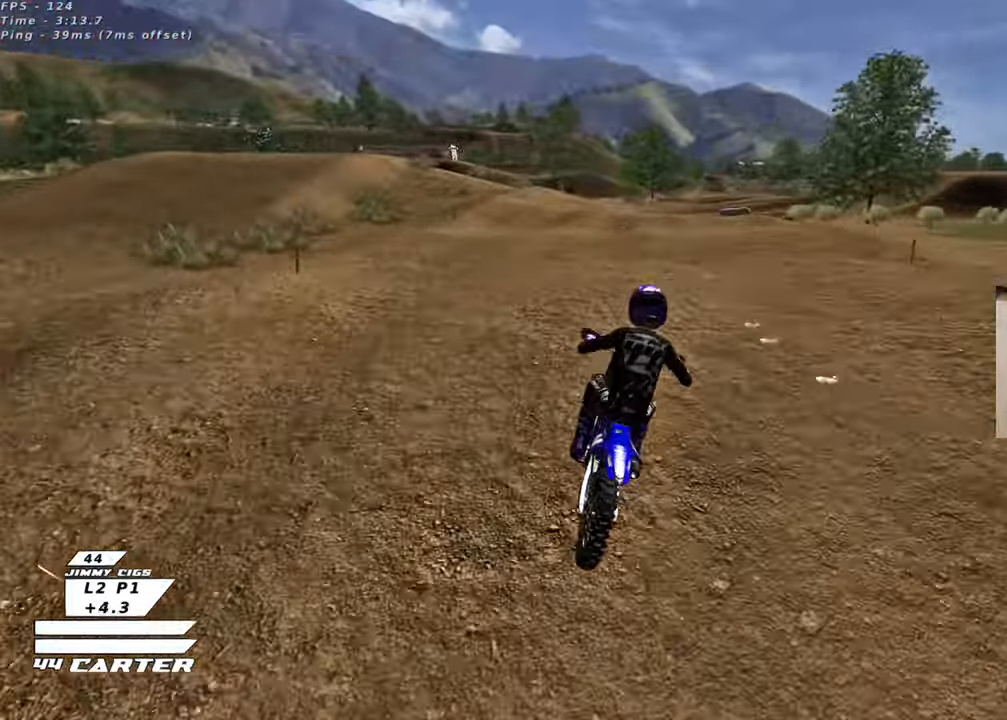
{"buttons": ["R2"], "left_stick": "down", "right_stick": "center", "events": [[183, "left_stick", "center"], [367, "R2", "up"], [417, "R2", "down"], [417, "left_stick", "down"]]}
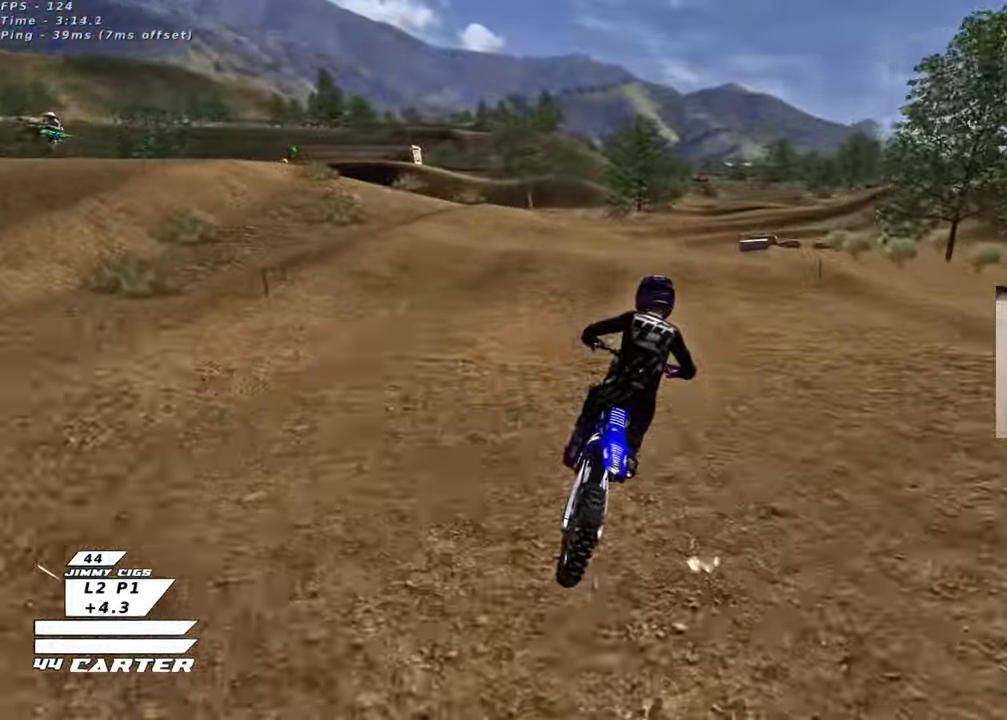
{"buttons": ["R2"], "left_stick": "down", "right_stick": "center", "events": [[50, "R2", "up"], [50, "left_stick", "center"], [317, "left_stick", "up-right"], [350, "R2", "down"], [400, "left_stick", "center"], [483, "left_stick", "down"]]}
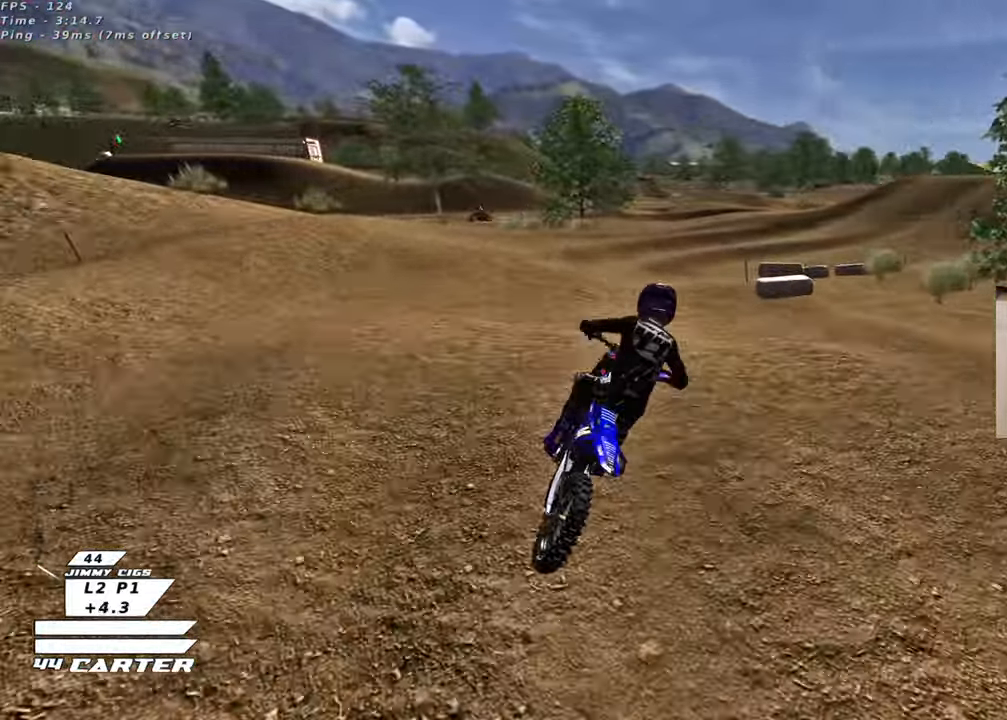
{"buttons": ["R2"], "left_stick": "up", "right_stick": "center", "events": [[17, "left_stick", "down-right"], [200, "left_stick", "up"]]}
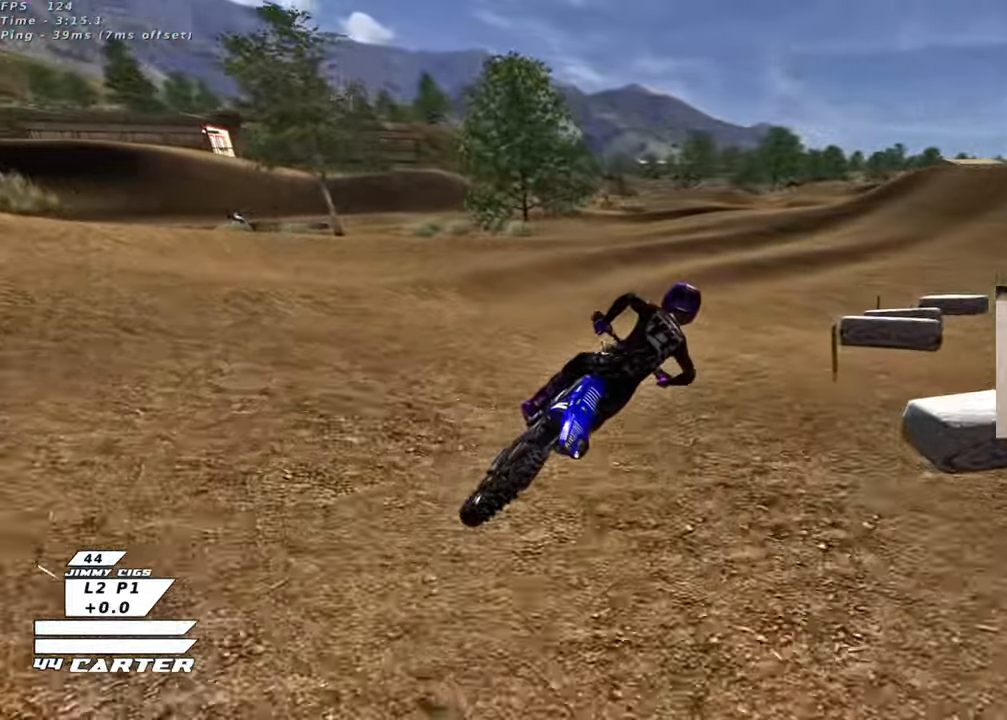
{"buttons": ["A", "R2"], "left_stick": "up-right", "right_stick": "center", "events": [[217, "left_stick", "center"], [367, "left_stick", "up"], [450, "A", "down"], [483, "left_stick", "up-right"]]}
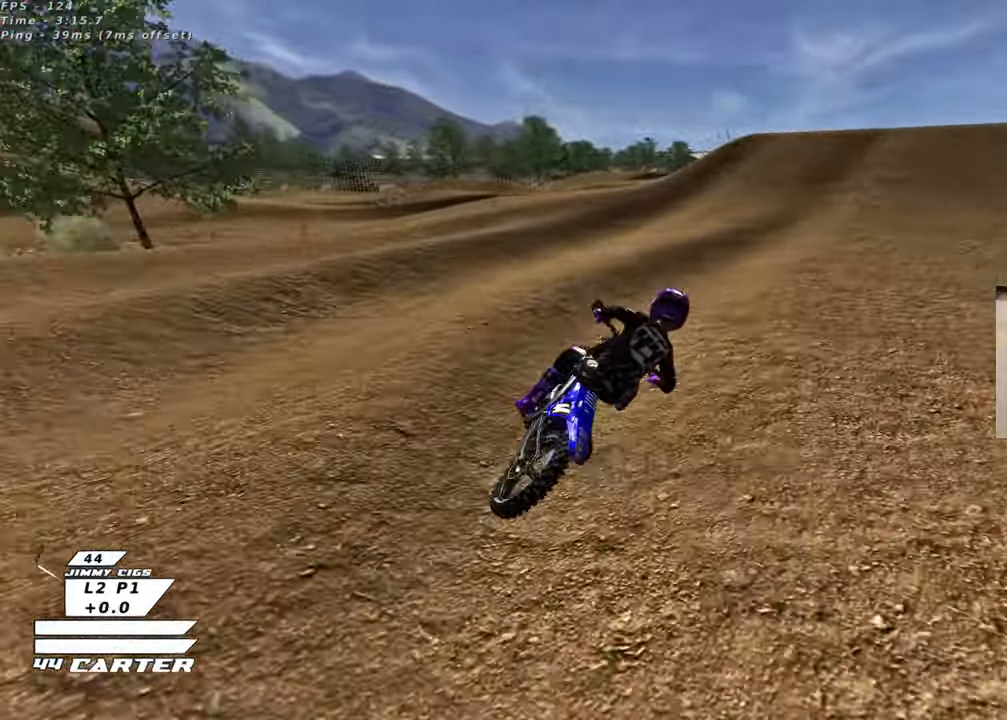
{"buttons": ["R2"], "left_stick": "down-left", "right_stick": "center", "events": [[17, "left_stick", "right"], [83, "left_stick", "center"], [100, "A", "up"], [133, "left_stick", "left"], [300, "left_stick", "down-left"]]}
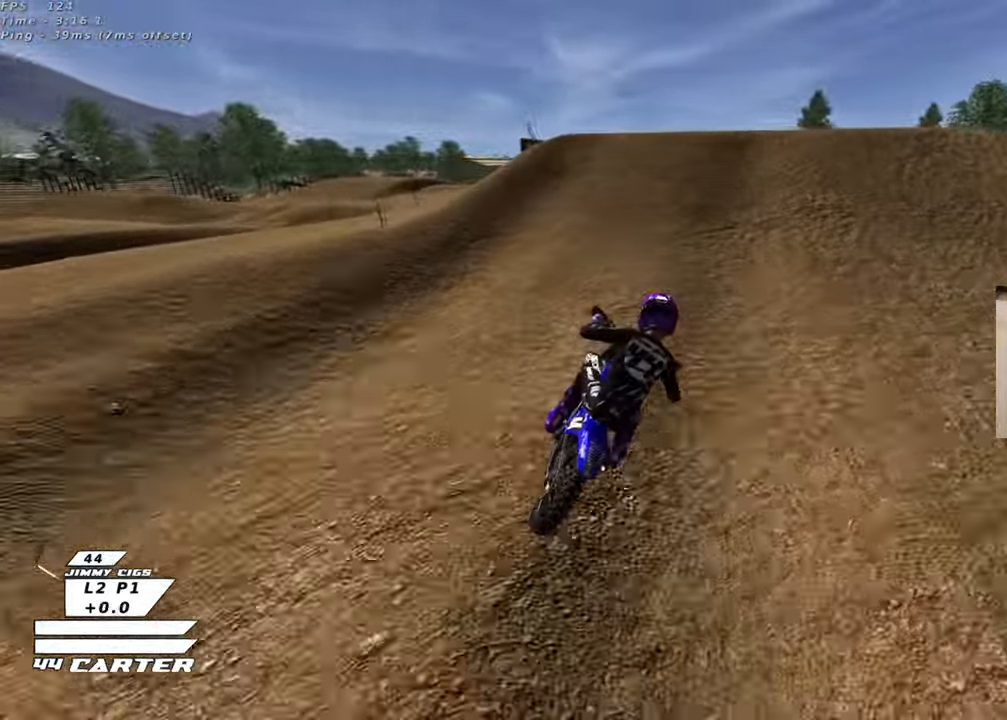
{"buttons": ["A", "R2"], "left_stick": "down-right", "right_stick": "center", "events": [[67, "left_stick", "center"], [267, "A", "down"], [317, "left_stick", "up"], [383, "A", "up"], [450, "left_stick", "center"], [467, "A", "down"], [500, "left_stick", "down-right"]]}
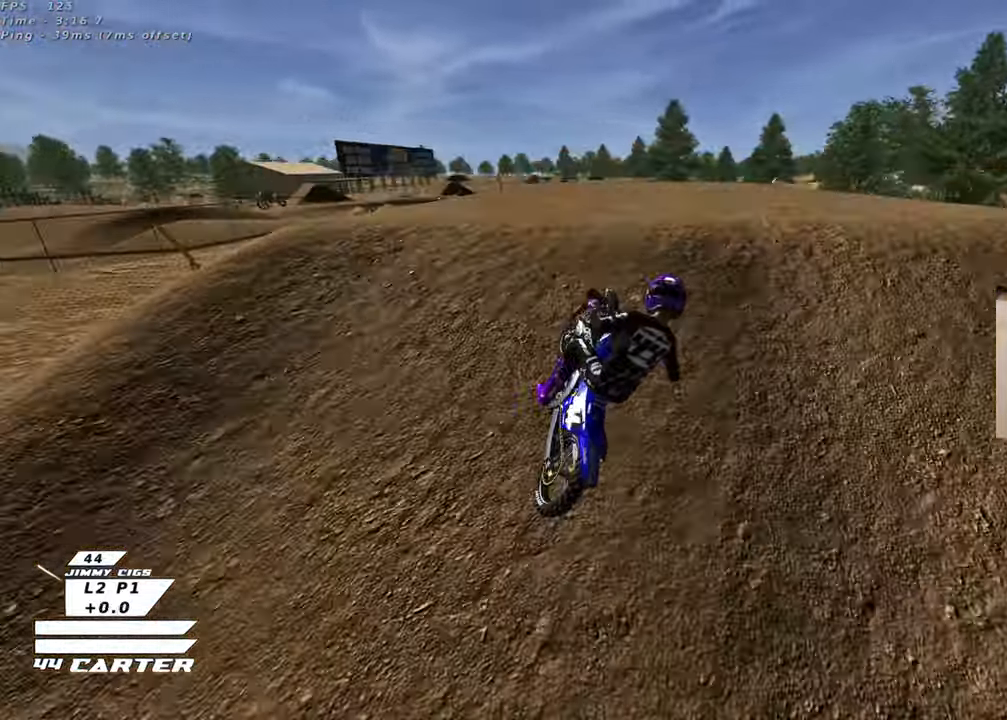
{"buttons": ["L1"], "left_stick": "down", "right_stick": "center", "events": [[67, "A", "up"], [117, "R2", "up"], [300, "left_stick", "down"], [400, "L1", "down"]]}
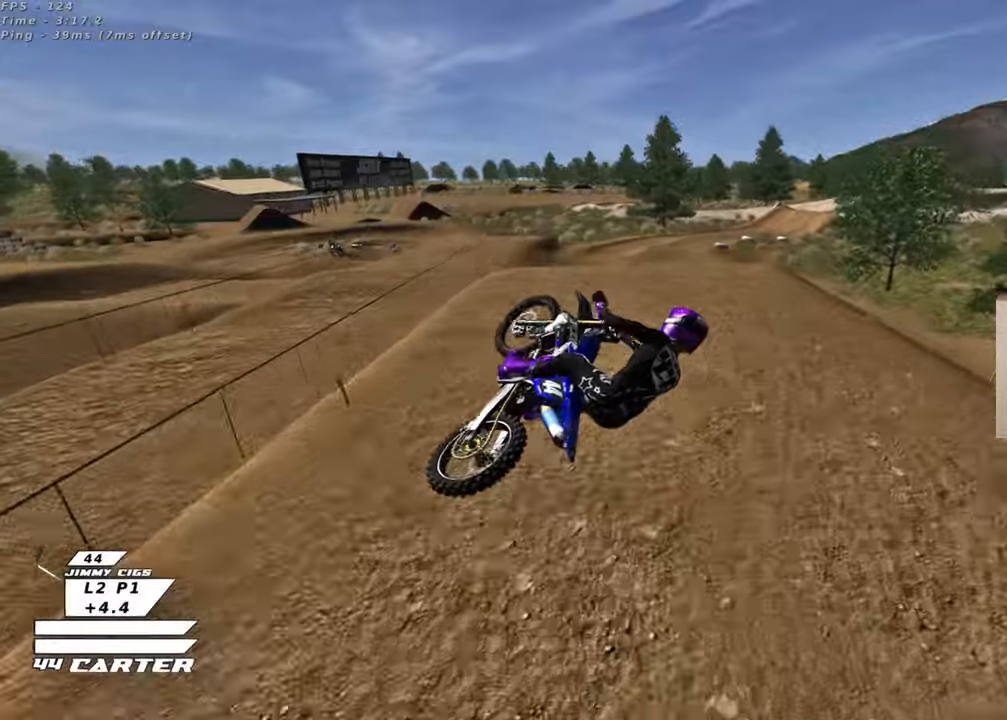
{"buttons": ["A", "R2"], "left_stick": "left", "right_stick": "center", "events": [[83, "L1", "up"], [117, "R2", "down"], [283, "A", "down"], [383, "left_stick", "left"], [400, "A", "up"], [467, "A", "down"]]}
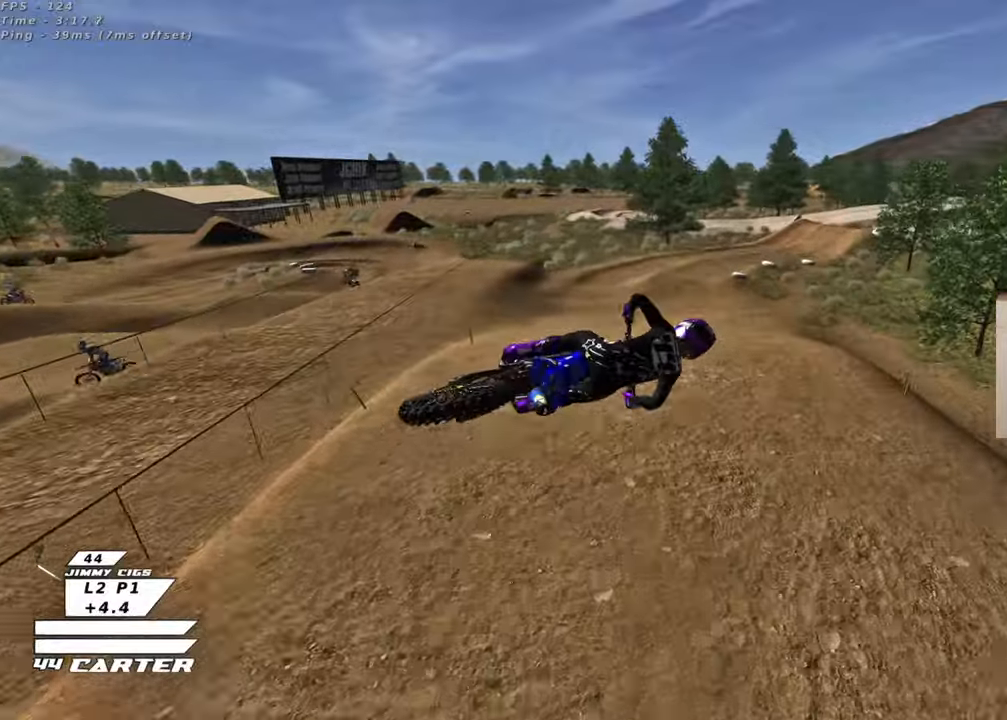
{"buttons": ["X", "R2"], "left_stick": "down", "right_stick": "center", "events": [[50, "left_stick", "center"], [100, "A", "up"], [100, "L1", "down"], [267, "L1", "up"], [267, "left_stick", "down"], [383, "left_stick", "center"], [433, "X", "down"], [433, "left_stick", "down"]]}
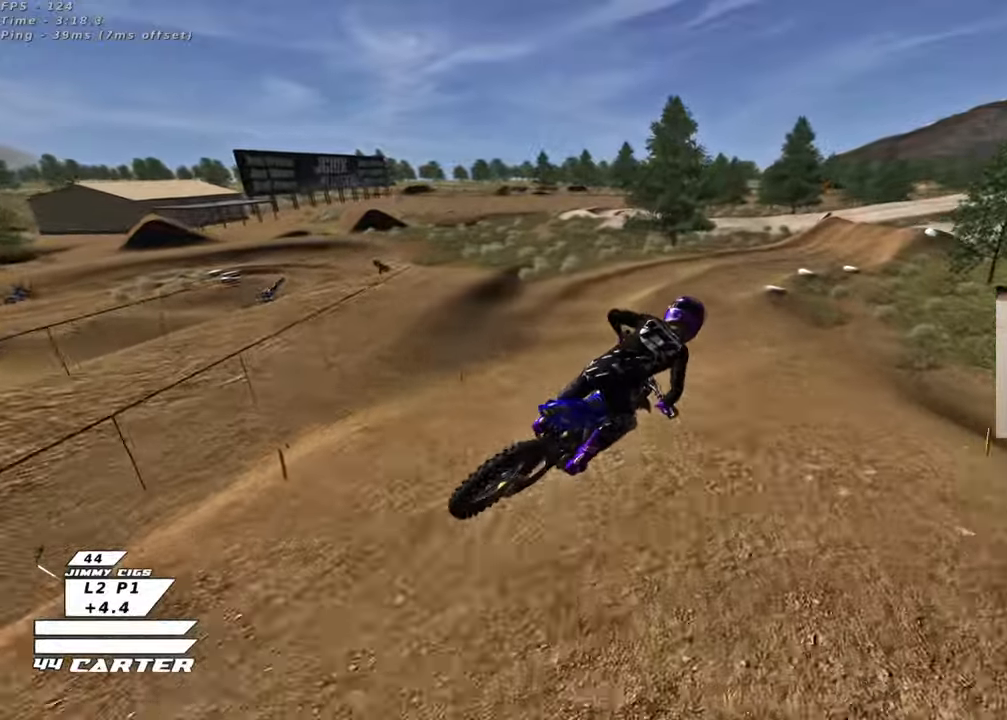
{"buttons": ["R2"], "left_stick": "center", "right_stick": "center", "events": [[33, "X", "up"], [67, "left_stick", "right"], [100, "X", "down"], [150, "left_stick", "up-right"], [200, "X", "up"], [283, "left_stick", "center"]]}
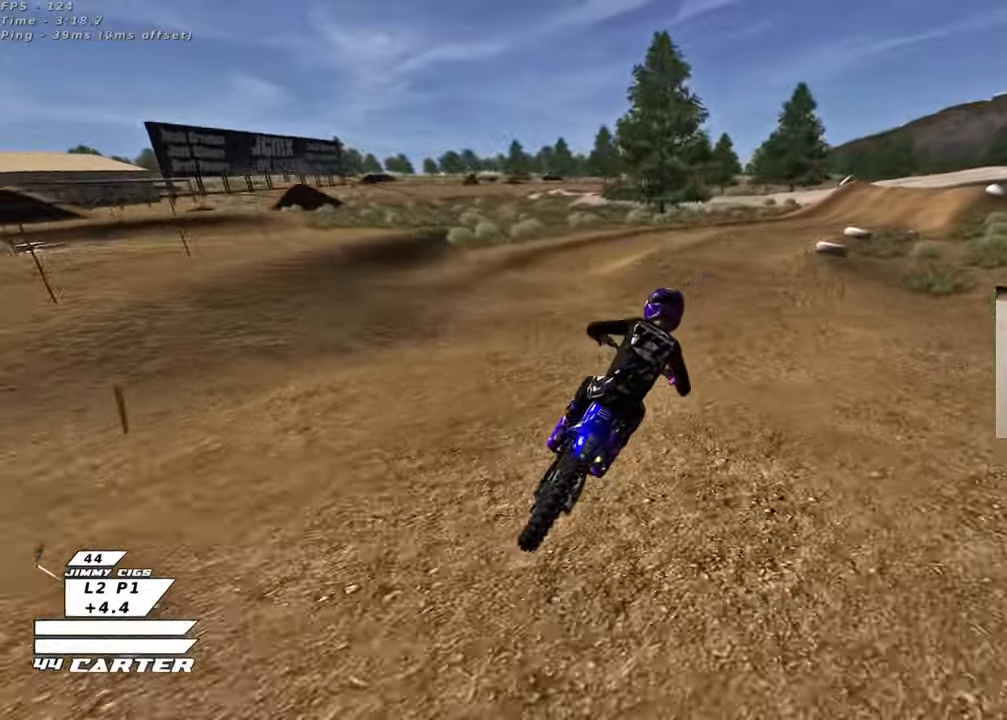
{"buttons": ["R2"], "left_stick": "up-left", "right_stick": "center", "events": [[67, "X", "down"], [117, "R2", "up"], [133, "X", "up"], [283, "left_stick", "up-left"], [333, "R2", "down"], [350, "left_stick", "center"], [383, "A", "down"], [500, "A", "up"], [500, "left_stick", "up-left"]]}
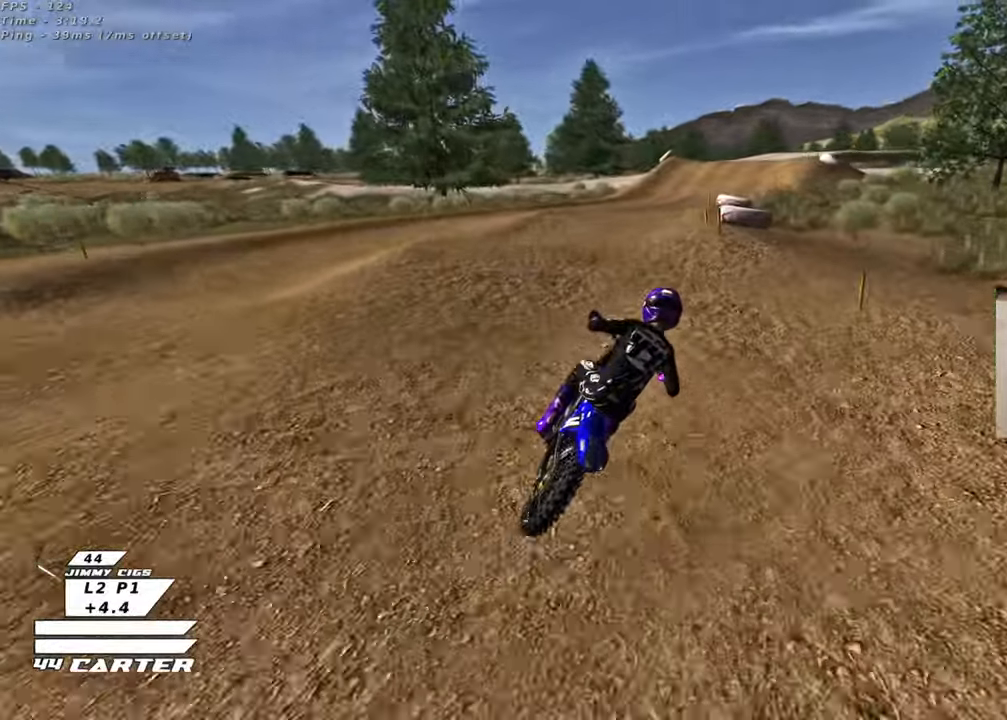
{"buttons": ["R2"], "left_stick": "down-right", "right_stick": "center", "events": [[100, "left_stick", "center"], [300, "left_stick", "down-right"]]}
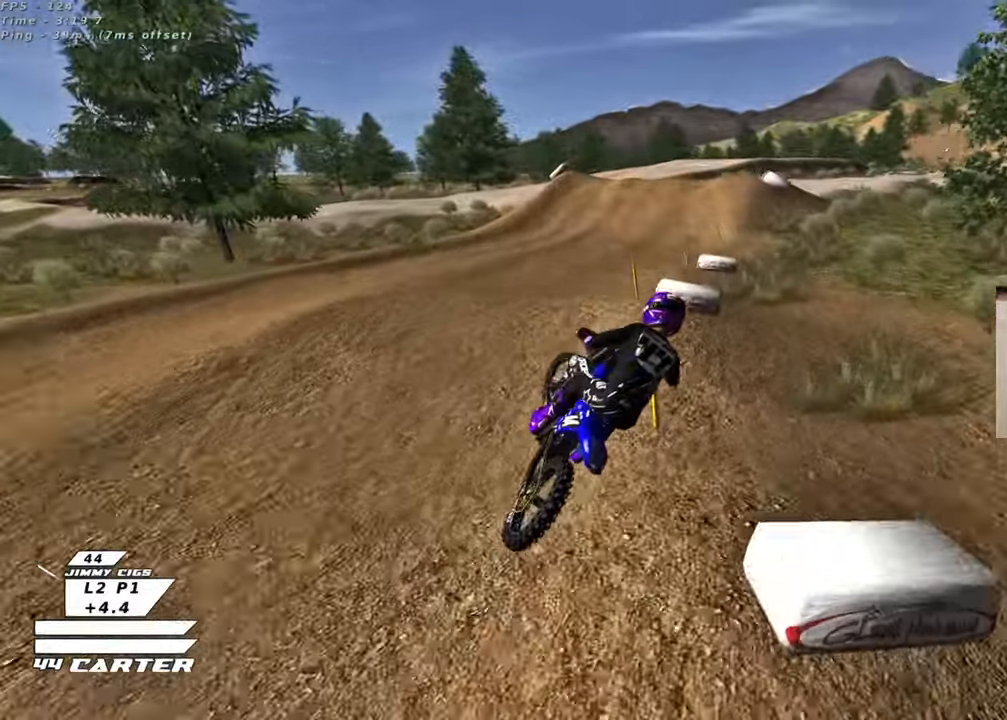
{"buttons": ["R2"], "left_stick": "up", "right_stick": "center", "events": [[150, "left_stick", "up-left"], [267, "left_stick", "center"], [500, "left_stick", "up"]]}
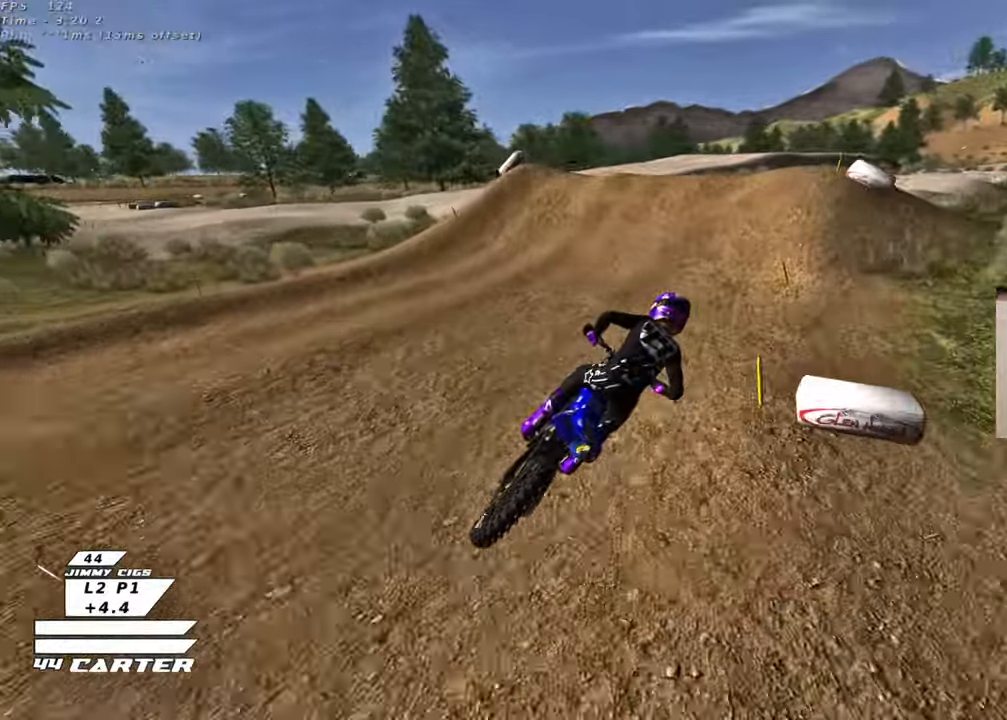
{"buttons": ["A", "R2"], "left_stick": "left", "right_stick": "center", "events": [[33, "left_stick", "up-left"], [133, "left_stick", "up"], [250, "left_stick", "center"], [350, "A", "down"], [383, "left_stick", "up-left"], [433, "left_stick", "left"]]}
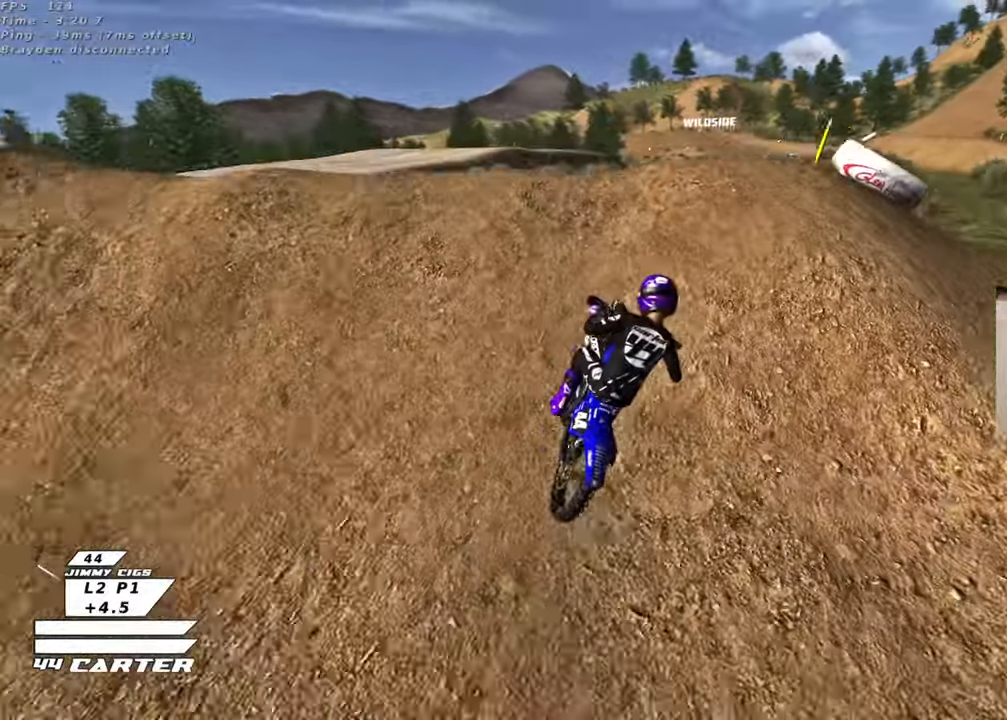
{"buttons": [], "left_stick": "up-right", "right_stick": "center", "events": [[17, "A", "up"], [67, "left_stick", "down"], [117, "left_stick", "up-right"], [150, "A", "down"], [233, "A", "up"], [233, "R2", "up"]]}
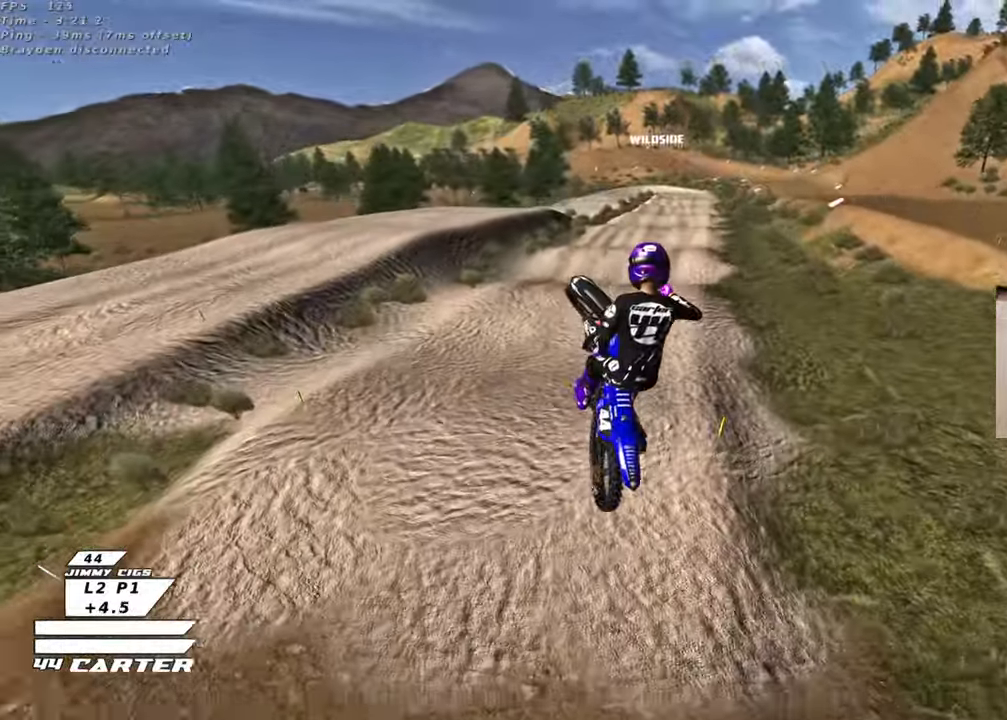
{"buttons": [], "left_stick": "up-right", "right_stick": "center", "events": [[133, "R2", "down"], [183, "A", "down"], [300, "A", "up"], [333, "L1", "down"], [350, "R2", "up"], [483, "L1", "up"]]}
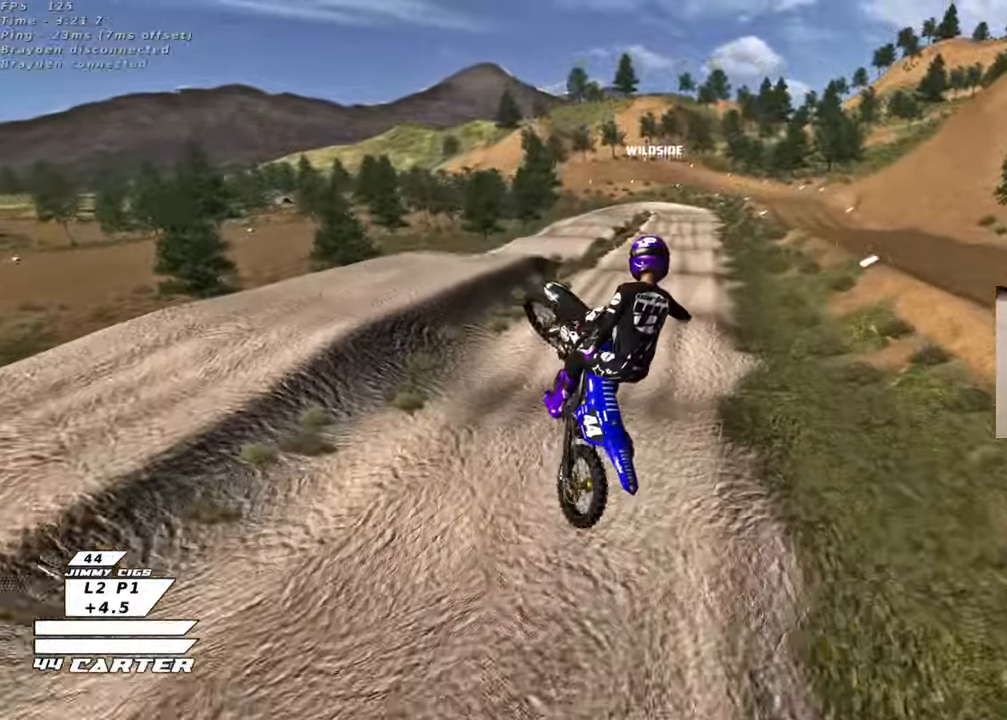
{"buttons": ["R2"], "left_stick": "up", "right_stick": "center", "events": [[67, "R2", "down"], [200, "X", "down"], [300, "X", "up"], [300, "left_stick", "up"], [400, "X", "down"], [500, "X", "up"]]}
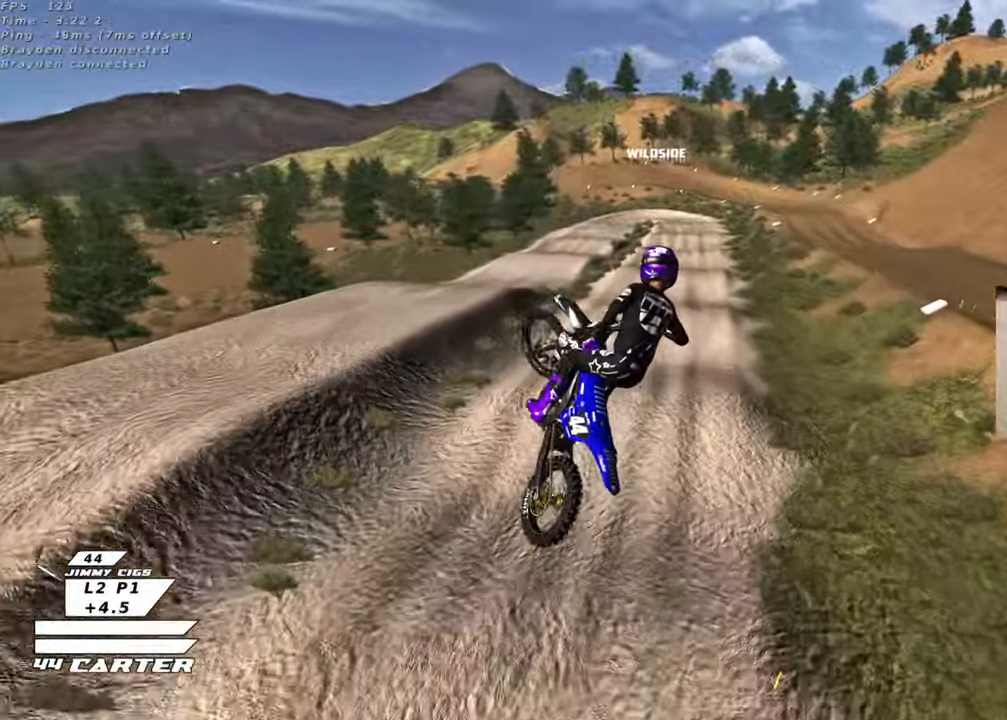
{"buttons": ["R2"], "left_stick": "up", "right_stick": "center", "events": [[100, "L1", "down"], [250, "L1", "up"], [267, "X", "down"], [350, "X", "up"]]}
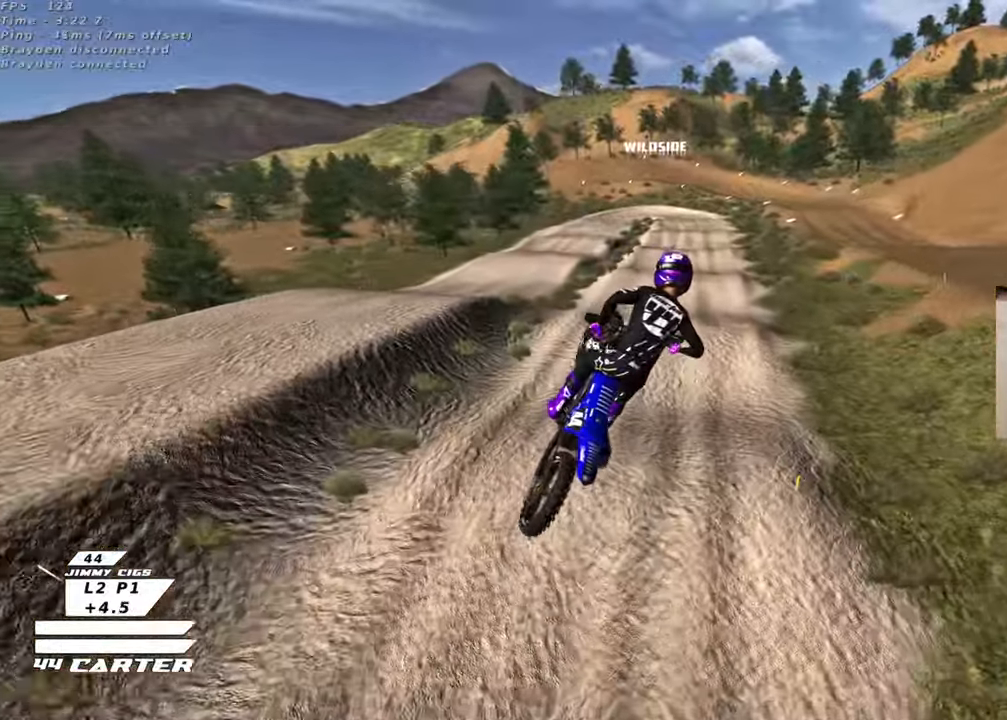
{"buttons": ["R2"], "left_stick": "up", "right_stick": "center", "events": []}
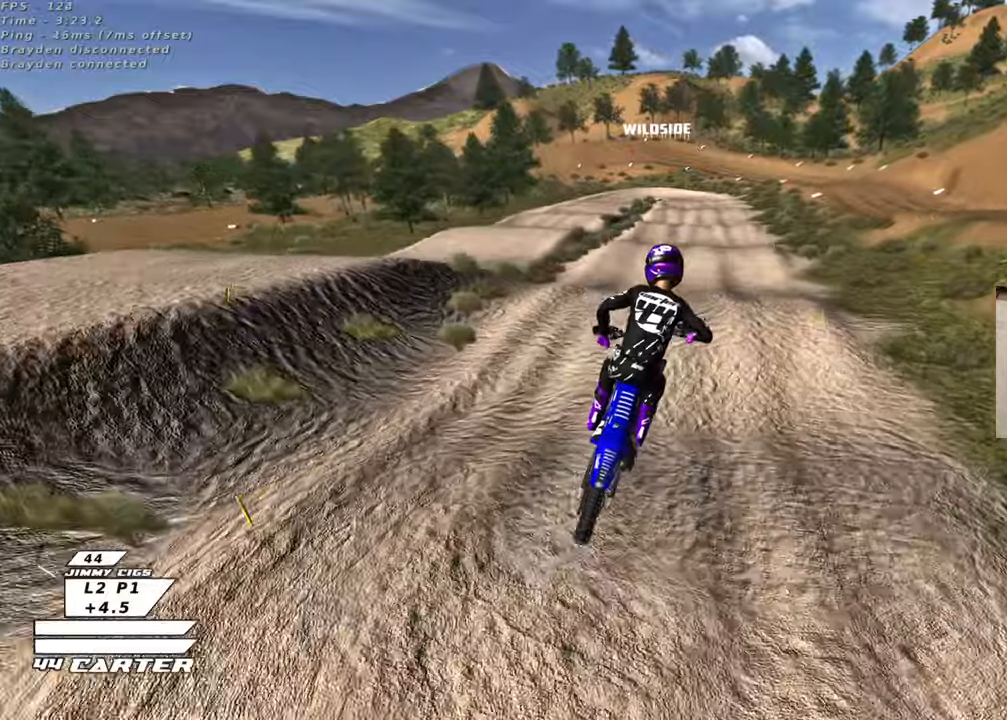
{"buttons": ["R2"], "left_stick": "up", "right_stick": "center", "events": [[217, "left_stick", "up-left"], [350, "A", "down"], [350, "left_stick", "down-left"], [433, "left_stick", "up"], [483, "A", "up"]]}
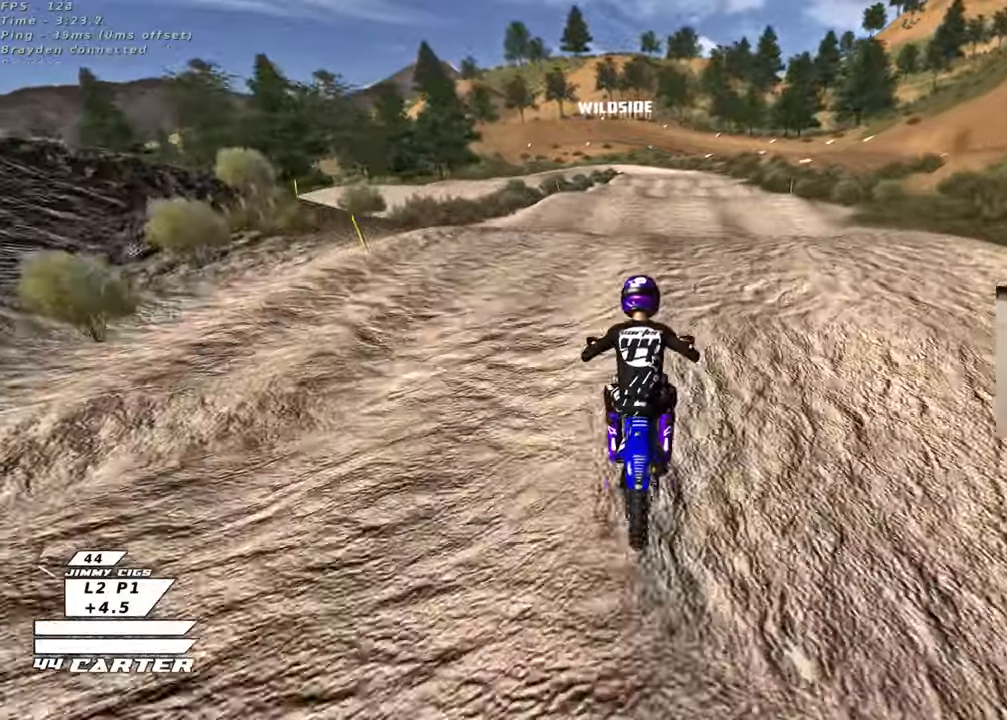
{"buttons": [], "left_stick": "center", "right_stick": "center", "events": [[83, "A", "down"], [83, "left_stick", "down-left"], [200, "left_stick", "up"], [350, "A", "up"], [350, "R2", "up"], [417, "left_stick", "center"]]}
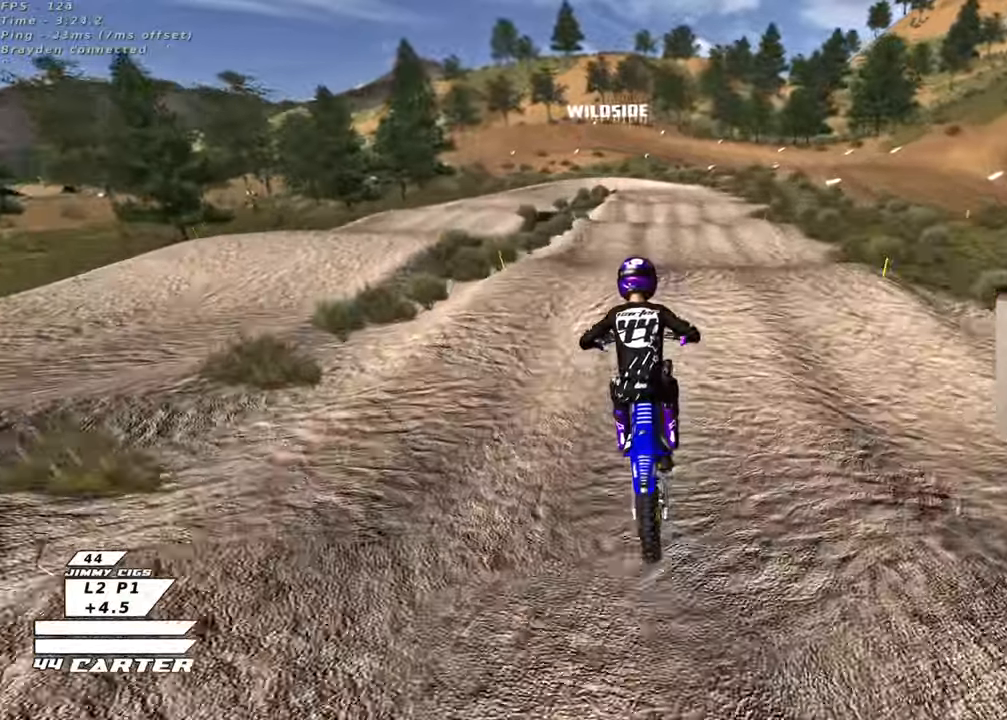
{"buttons": ["R2"], "left_stick": "right", "right_stick": "center", "events": [[17, "left_stick", "up-right"], [67, "right_stick", "left"], [100, "L1", "down"], [117, "R3", "down"], [117, "right_stick", "down-left"], [183, "R2", "down"], [217, "L1", "up"], [217, "left_stick", "right"], [350, "R3", "up"], [383, "right_stick", "center"]]}
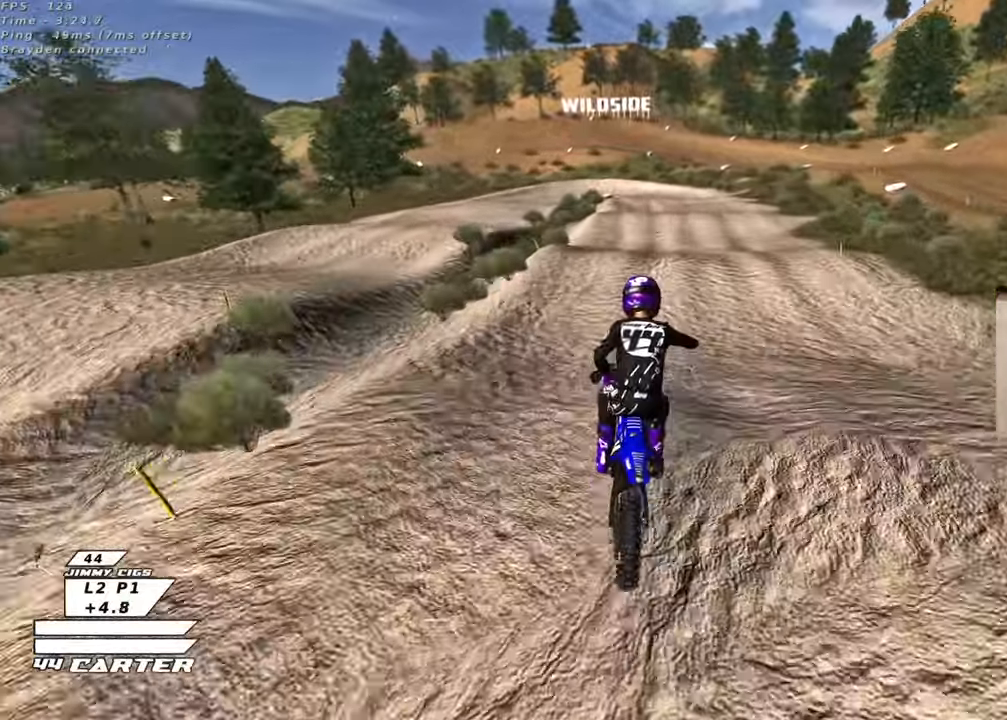
{"buttons": ["R2"], "left_stick": "center", "right_stick": "center", "events": [[17, "X", "down"], [50, "left_stick", "down-left"], [133, "X", "up"], [283, "left_stick", "center"], [350, "left_stick", "up"], [450, "left_stick", "center"]]}
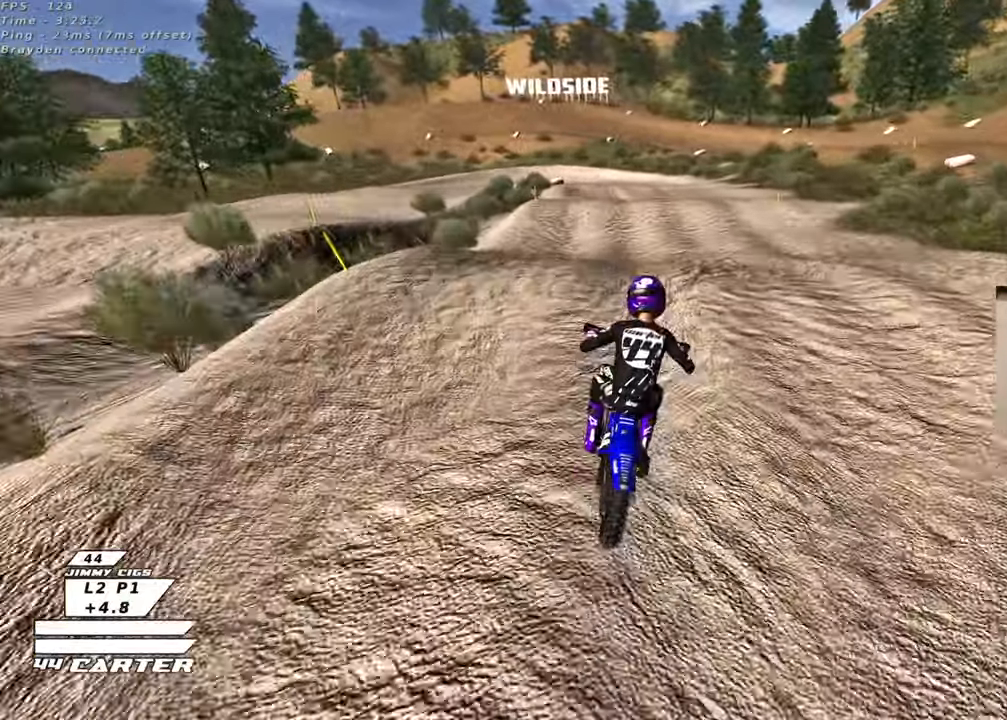
{"buttons": [], "left_stick": "up", "right_stick": "center", "events": [[17, "left_stick", "down"], [50, "A", "down"], [117, "left_stick", "left"], [150, "A", "up"], [217, "R2", "up"], [217, "left_stick", "up-left"], [483, "left_stick", "up"]]}
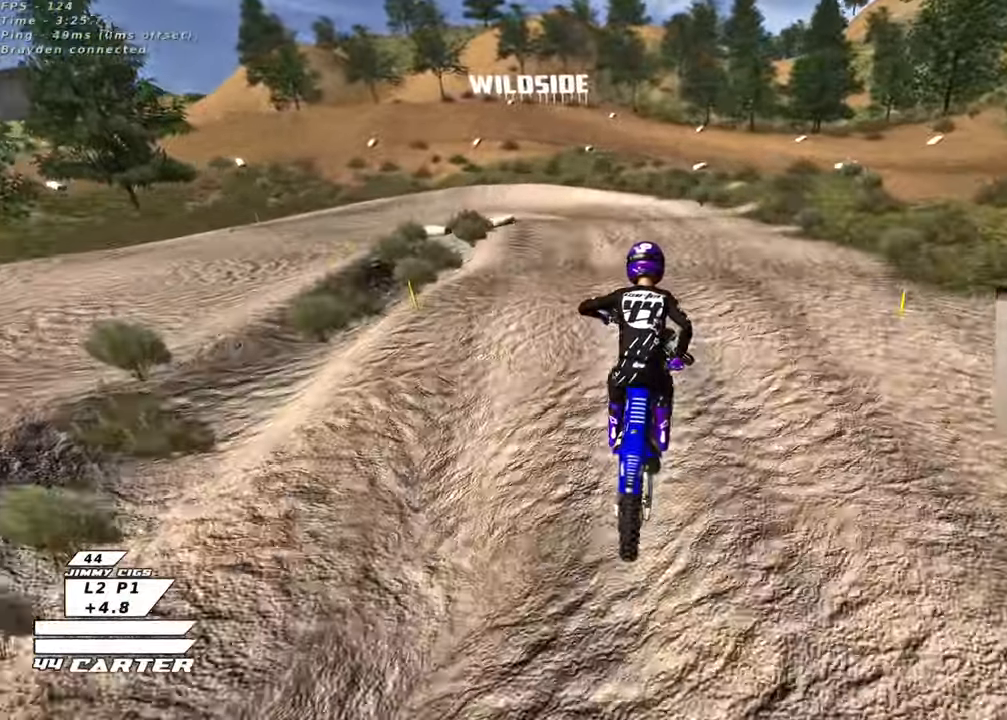
{"buttons": ["X"], "left_stick": "left", "right_stick": "center", "events": [[67, "R2", "down"], [117, "X", "down"], [150, "left_stick", "right"], [217, "X", "up"], [233, "left_stick", "down"], [300, "X", "down"], [300, "left_stick", "down-left"], [383, "X", "up"], [417, "R2", "up"], [450, "X", "down"], [500, "left_stick", "left"]]}
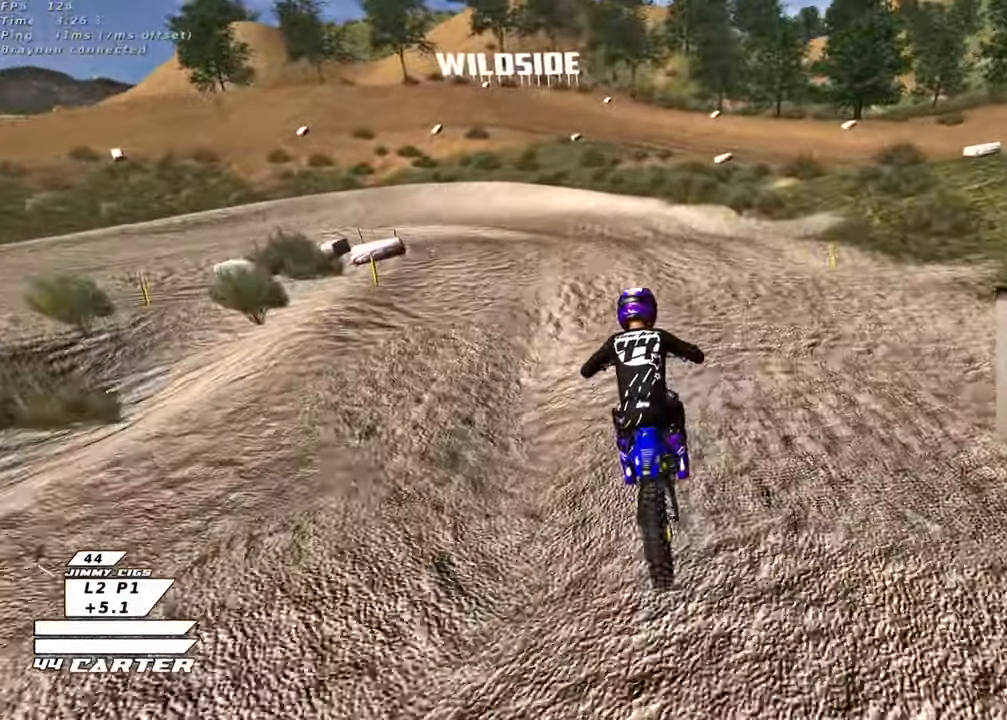
{"buttons": ["R2"], "left_stick": "down-left", "right_stick": "center", "events": [[33, "X", "up"], [117, "left_stick", "center"], [133, "L2", "down"], [300, "L2", "up"], [300, "R2", "down"], [300, "left_stick", "down-left"]]}
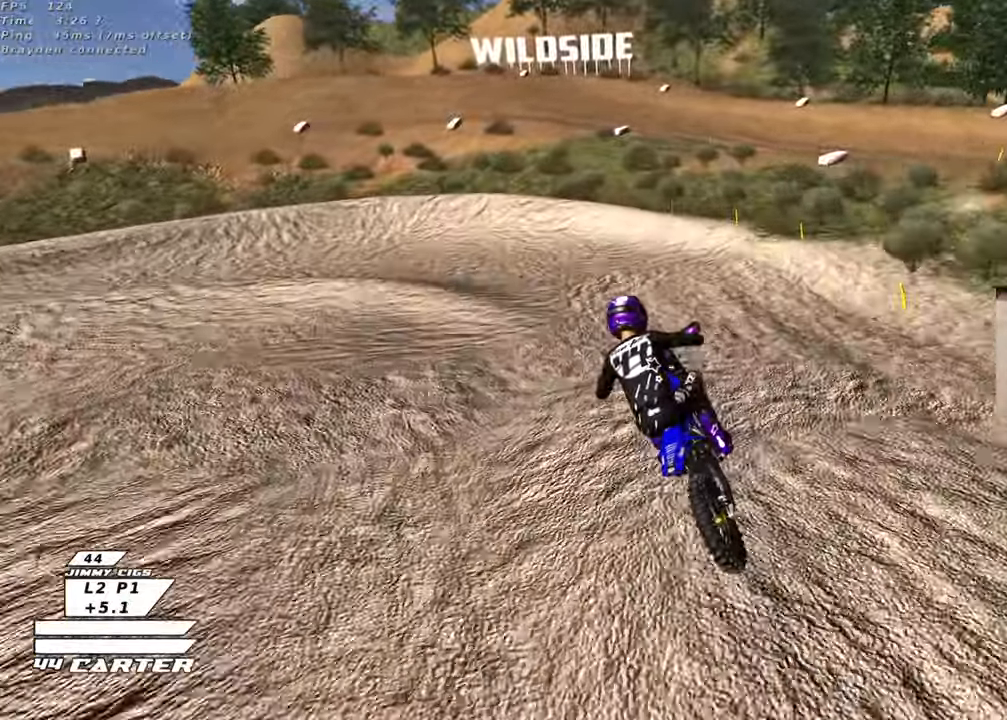
{"buttons": ["L2"], "left_stick": "left", "right_stick": "center", "events": [[100, "left_stick", "center"], [183, "R2", "up"], [333, "left_stick", "up"], [400, "L2", "down"], [400, "R2", "down"], [467, "R2", "up"], [483, "left_stick", "left"]]}
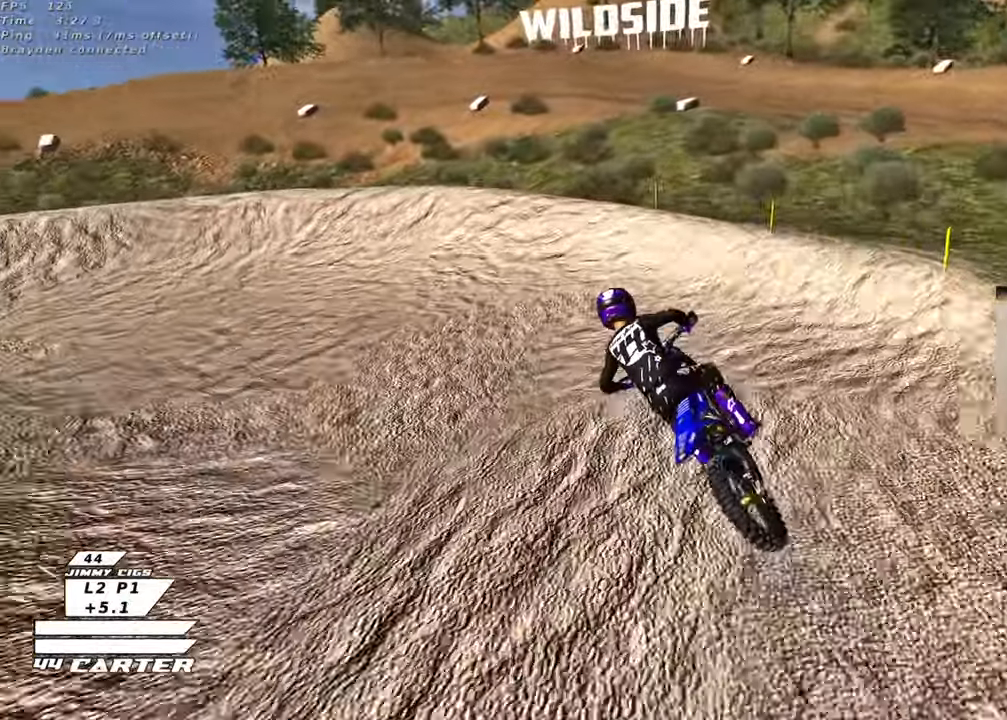
{"buttons": ["L2", "R3"], "left_stick": "left", "right_stick": "left", "events": [[17, "R3", "down"], [17, "right_stick", "left"]]}
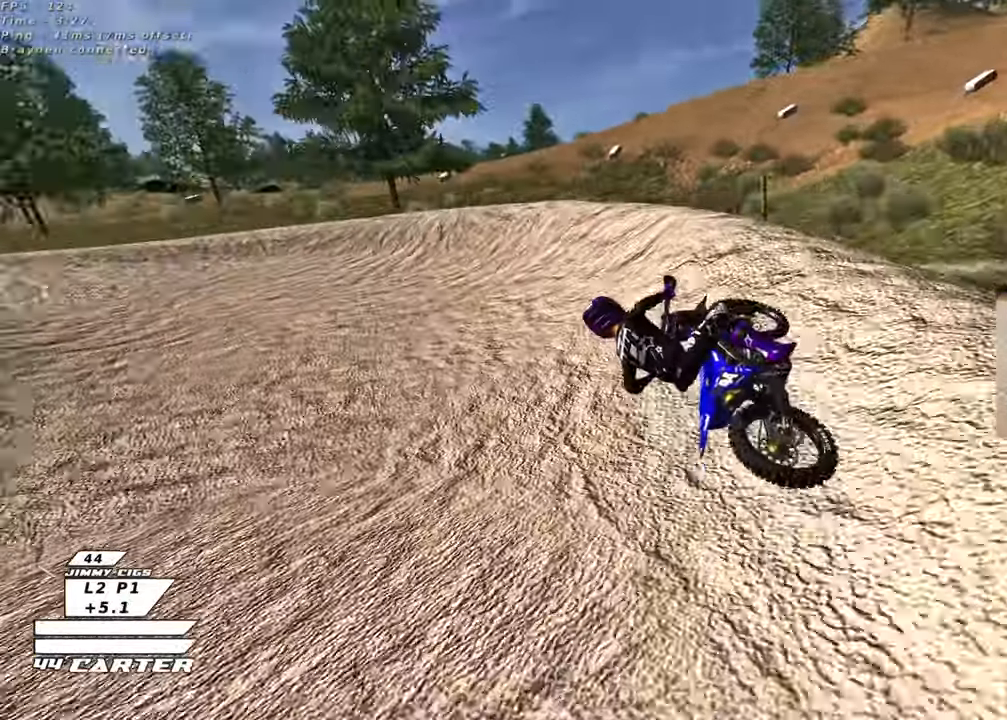
{"buttons": ["R2", "R3"], "left_stick": "up-left", "right_stick": "left", "events": [[17, "R2", "down"], [50, "L2", "up"], [83, "left_stick", "center"], [250, "left_stick", "up-left"]]}